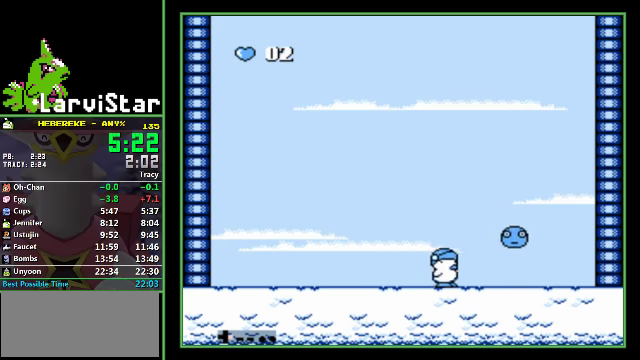
Gameplay with a controller (Nintendo layout); each line is a JSON object with the inputs held at the frame after it. "events" lists button and stick changes between this image and that frame as [ms after this image, input, new state], when the widget could be followed in between. Not read: L3 R3.
{"buttons": [], "events": [[133, "DPAD_RIGHT", "up"]]}
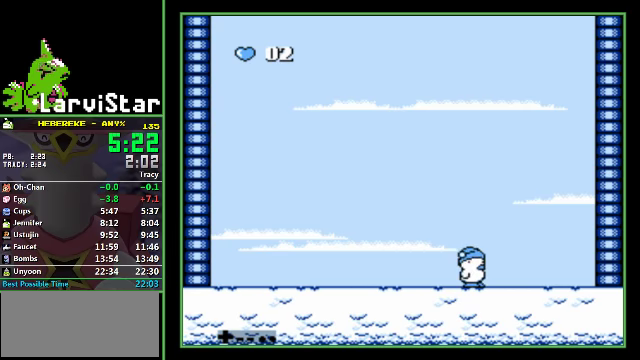
{"buttons": [], "events": []}
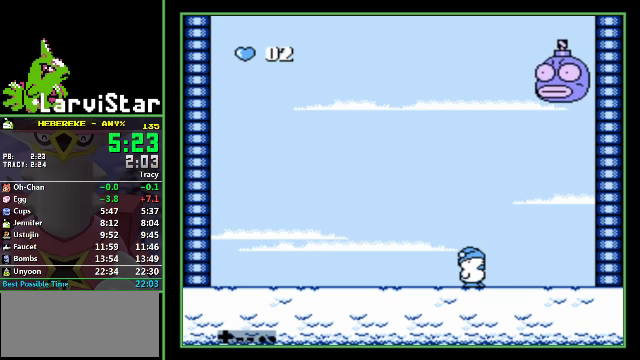
{"buttons": ["A", "DPAD_DOWN"], "events": [[467, "A", "down"], [500, "DPAD_DOWN", "down"]]}
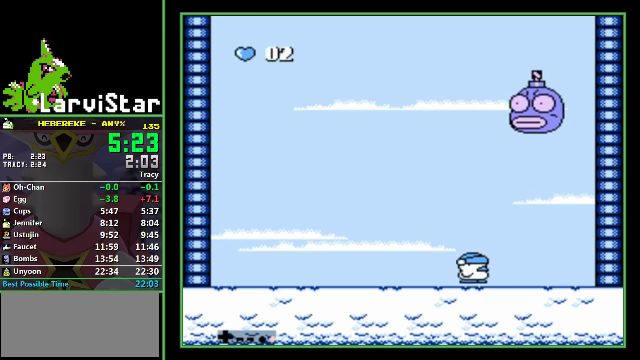
{"buttons": ["A", "DPAD_DOWN"], "events": [[300, "DPAD_RIGHT", "down"], [400, "DPAD_RIGHT", "up"]]}
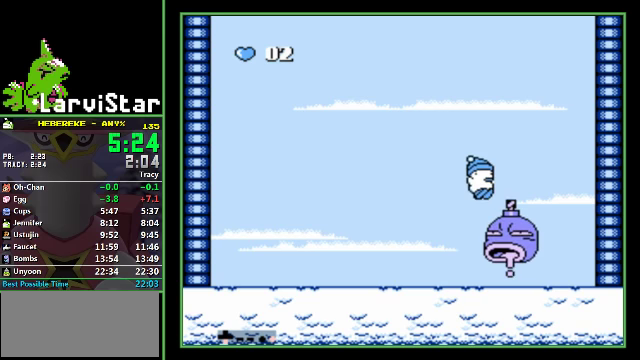
{"buttons": [], "events": [[200, "DPAD_LEFT", "down"], [400, "A", "up"], [400, "DPAD_LEFT", "up"], [434, "DPAD_DOWN", "up"]]}
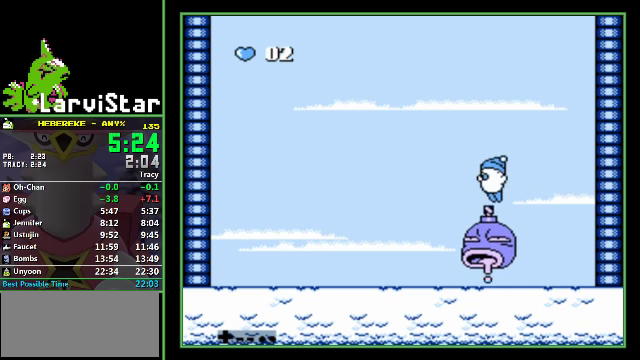
{"buttons": ["DPAD_LEFT"], "events": [[434, "DPAD_LEFT", "down"]]}
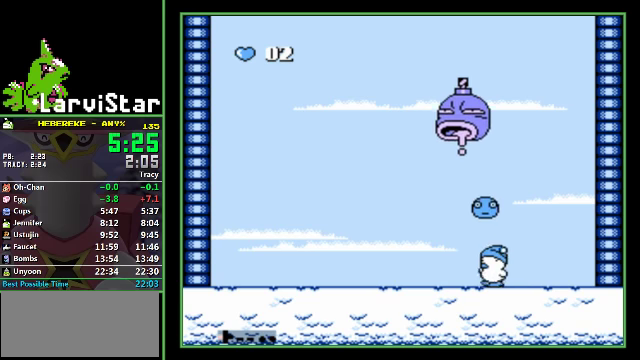
{"buttons": ["DPAD_LEFT"], "events": [[100, "DPAD_LEFT", "up"], [367, "B", "down"], [367, "DPAD_LEFT", "down"], [500, "B", "up"]]}
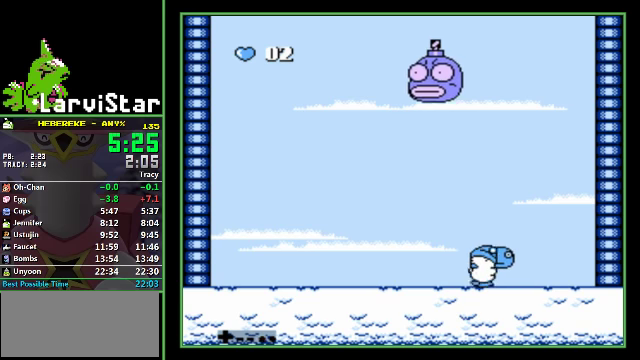
{"buttons": ["B"], "events": [[34, "DPAD_LEFT", "up"], [234, "DPAD_LEFT", "down"], [367, "B", "down"], [367, "DPAD_LEFT", "up"]]}
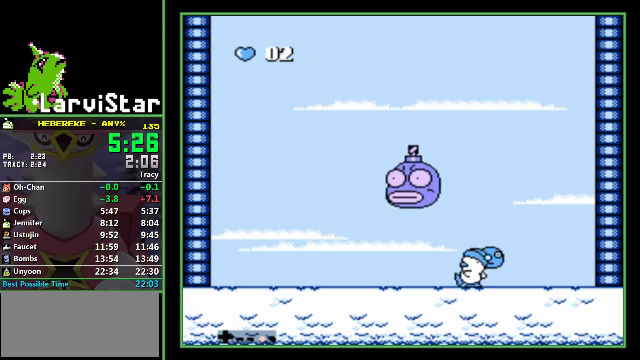
{"buttons": ["DPAD_LEFT"], "events": [[34, "B", "up"], [100, "DPAD_LEFT", "down"]]}
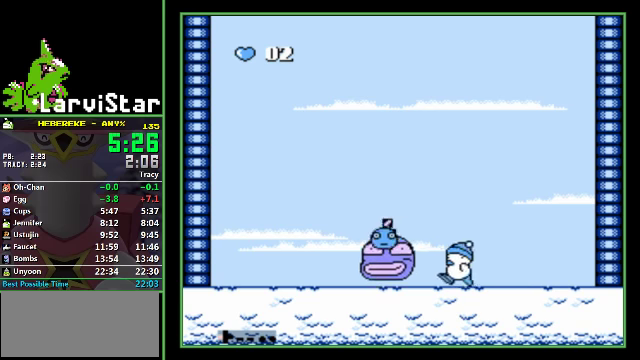
{"buttons": [], "events": [[234, "DPAD_LEFT", "up"]]}
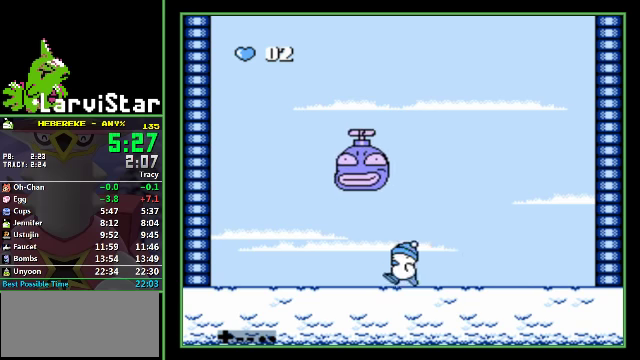
{"buttons": [], "events": []}
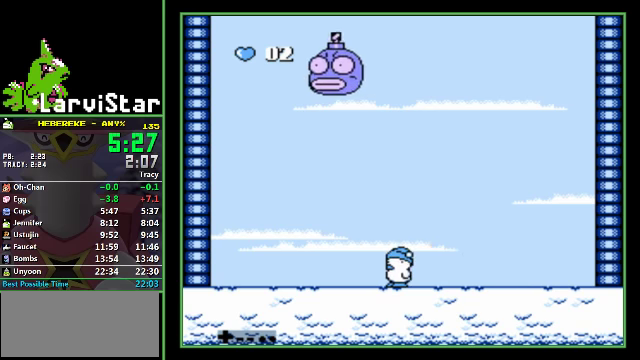
{"buttons": ["A", "DPAD_DOWN", "DPAD_LEFT"], "events": [[200, "DPAD_LEFT", "down"], [434, "A", "down"], [467, "DPAD_DOWN", "down"]]}
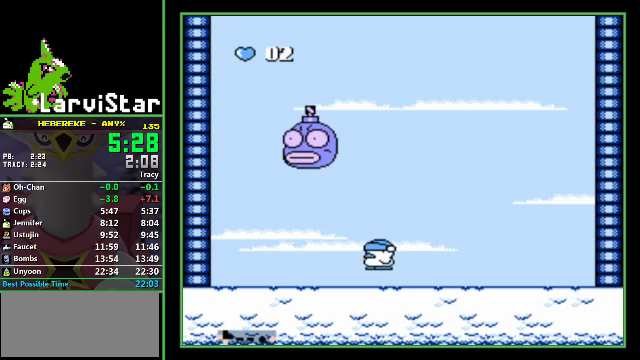
{"buttons": ["A", "DPAD_DOWN"], "events": [[200, "DPAD_LEFT", "up"]]}
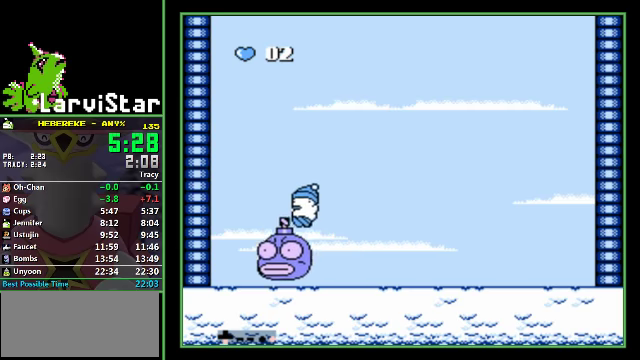
{"buttons": ["DPAD_LEFT"], "events": [[33, "DPAD_RIGHT", "down"], [433, "DPAD_RIGHT", "up"], [467, "A", "up"], [467, "DPAD_LEFT", "down"], [500, "DPAD_DOWN", "up"]]}
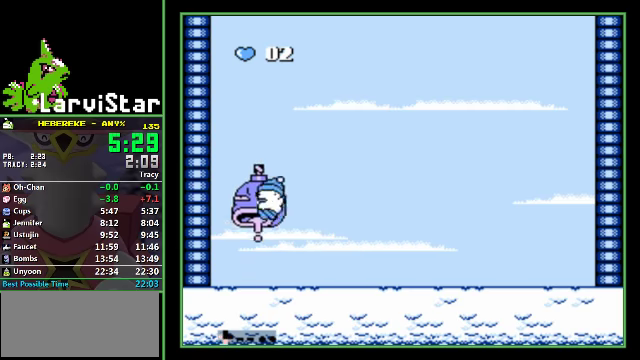
{"buttons": [], "events": [[67, "DPAD_LEFT", "up"]]}